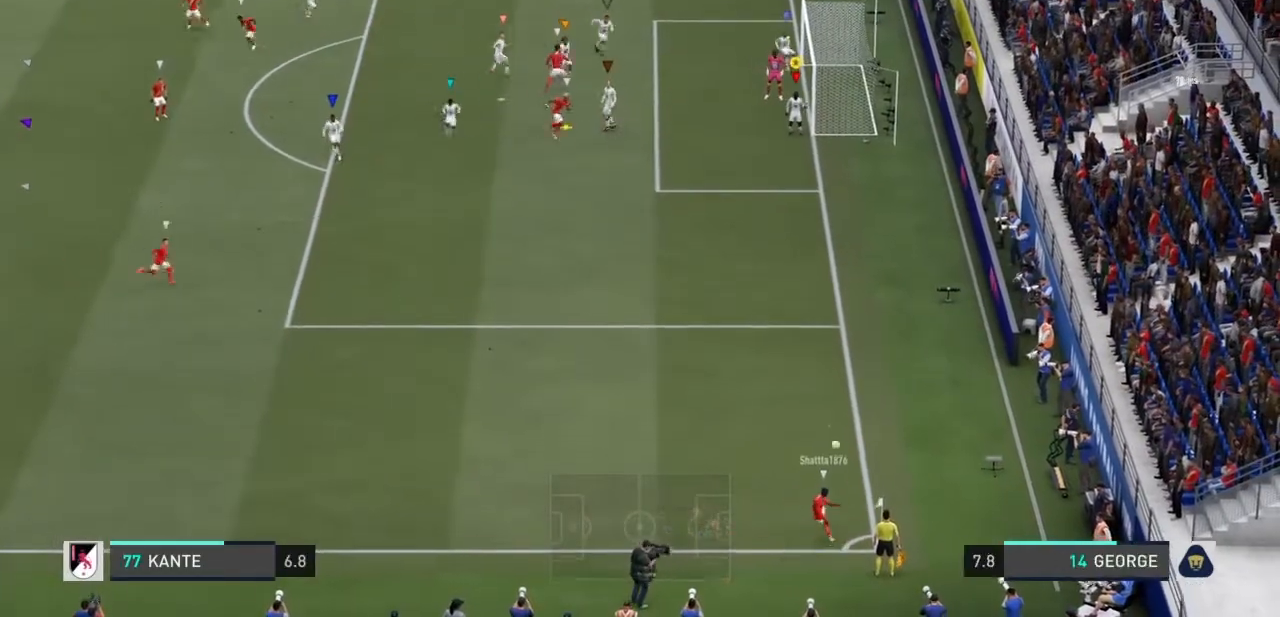
Gameplay with a controller (PlayStation layout); each line is a JSON object with the inputs held at the frame after it. "events" lists button and stick changes between this image and that frame as [ms after this image, input, new state], when the widget could be followed in between. Not read: L3 R3.
{"buttons": ["TRIANGLE"], "left_stick": "down-left", "right_stick": "center", "events": [[133, "TRIANGLE", "down"]]}
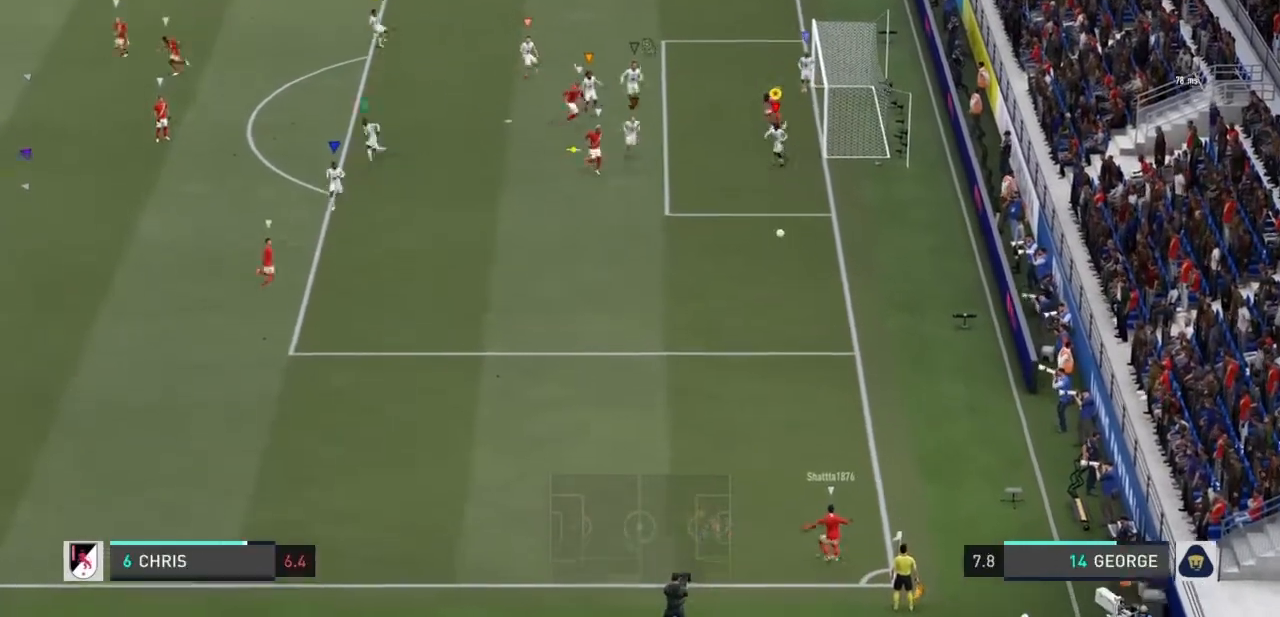
{"buttons": [], "left_stick": "down-left", "right_stick": "center"}
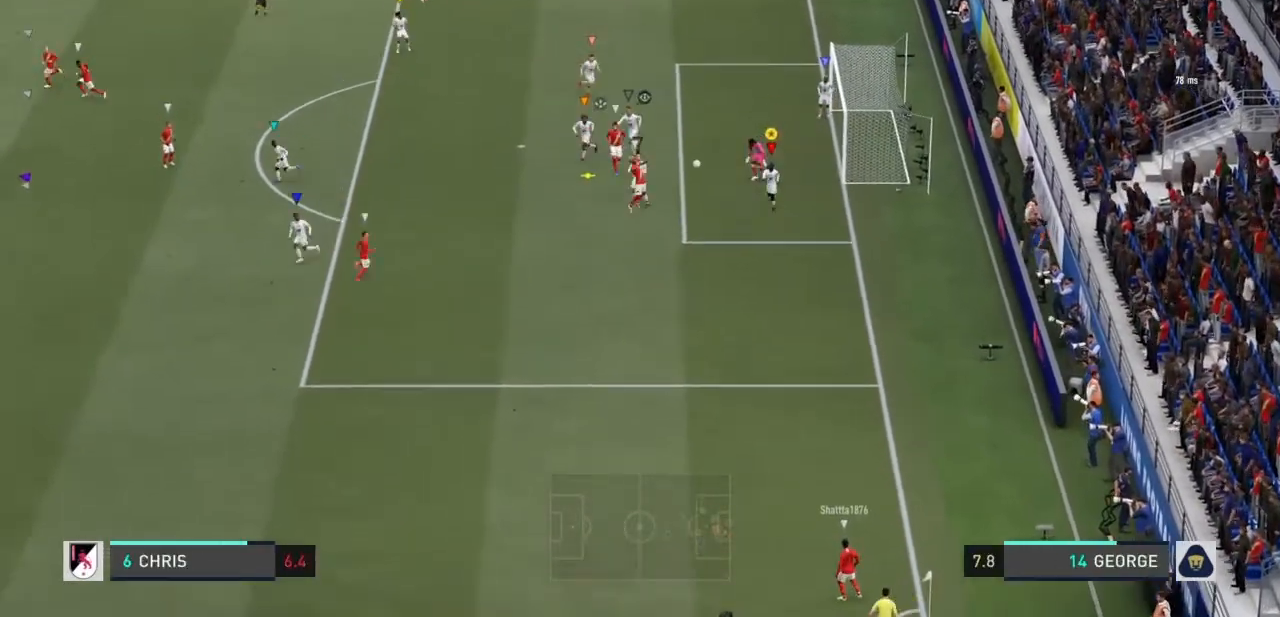
{"buttons": [], "left_stick": "down-left", "right_stick": "right", "events": [[67, "CIRCLE", "down"], [234, "CIRCLE", "up"], [334, "right_stick", "right"]]}
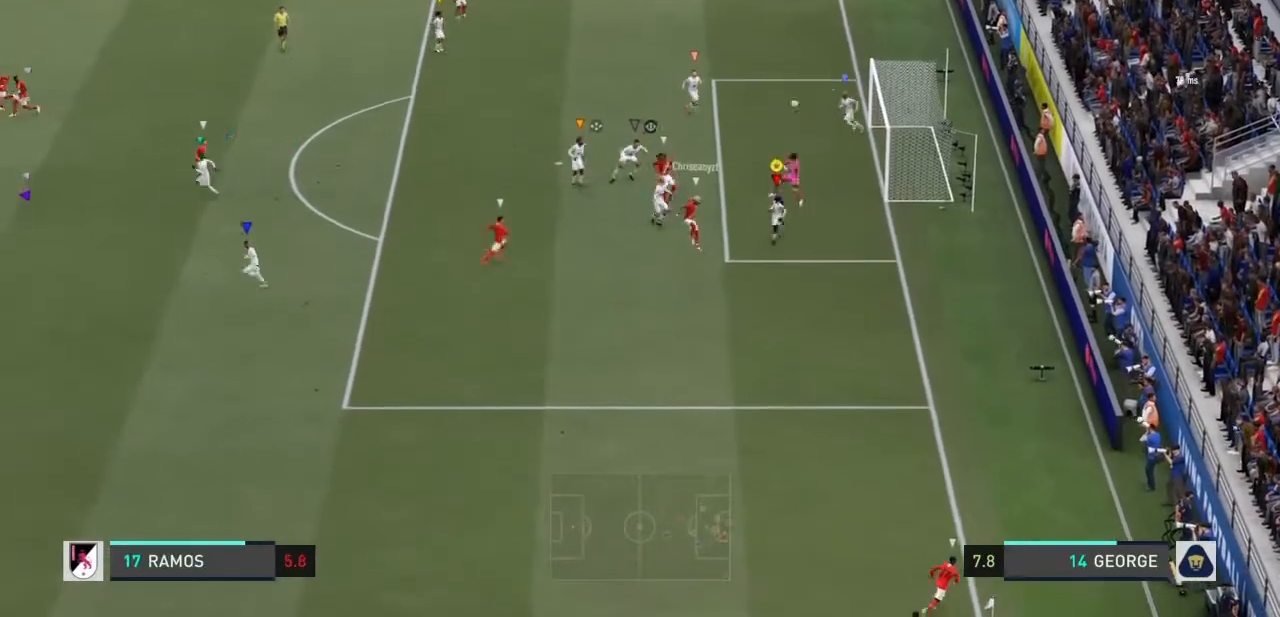
{"buttons": [], "left_stick": "left", "right_stick": "center", "events": [[133, "right_stick", "center"], [266, "left_stick", "left"]]}
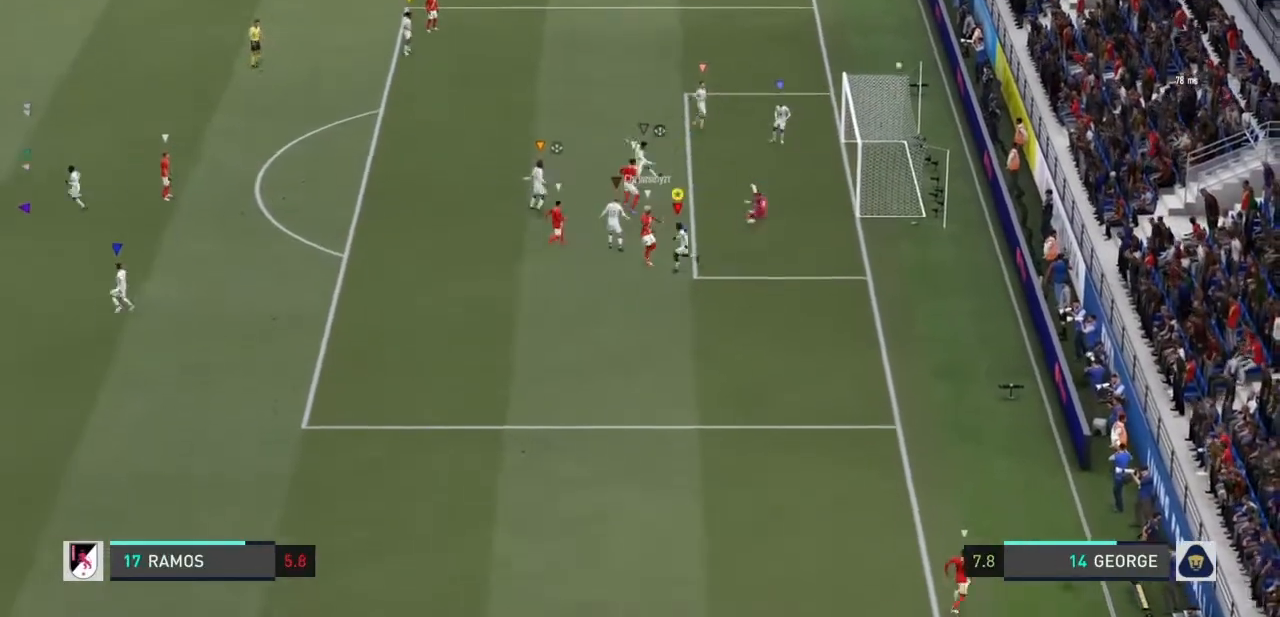
{"buttons": [], "left_stick": "center", "right_stick": "center", "events": [[67, "left_stick", "center"], [200, "L1", "down"], [200, "R1", "down"], [367, "L1", "up"], [400, "R1", "up"]]}
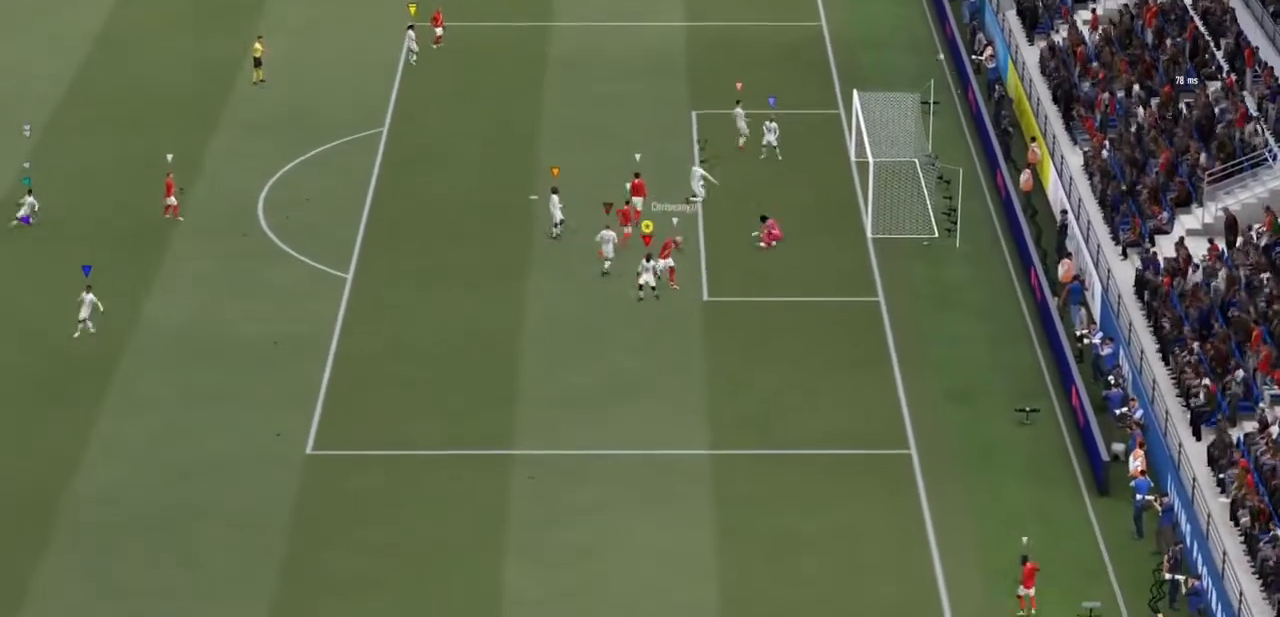
{"buttons": [], "left_stick": "center", "right_stick": "center", "events": [[66, "R1", "down"], [100, "L1", "down"], [300, "L1", "up"], [300, "R1", "up"]]}
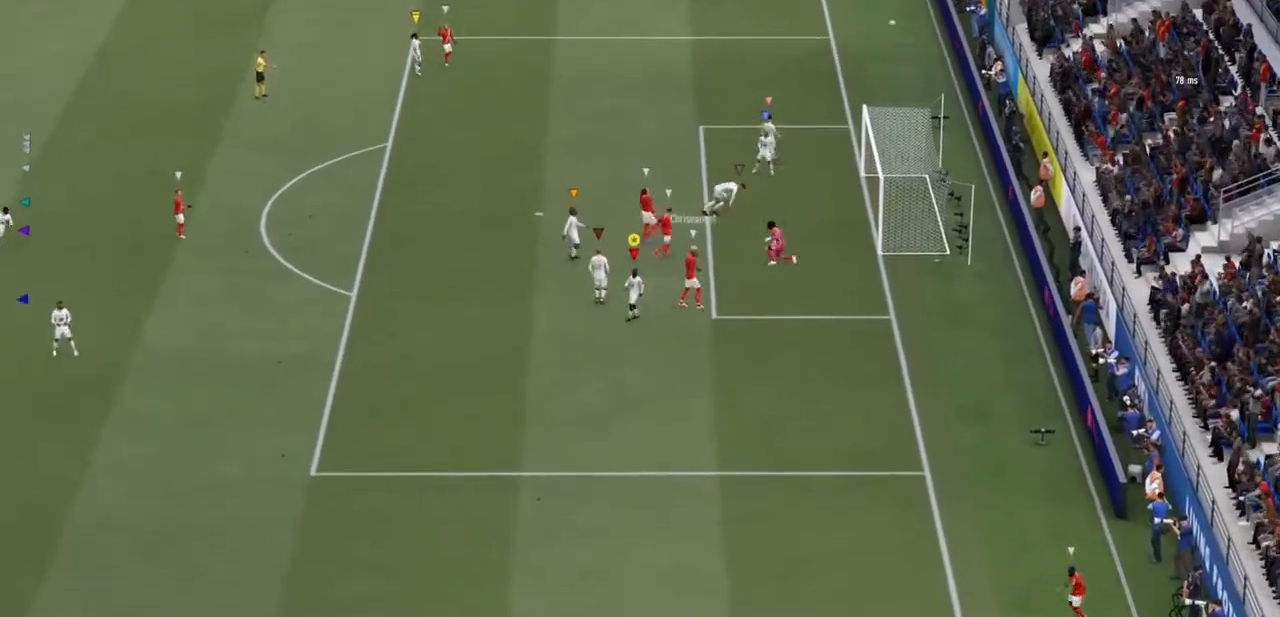
{"buttons": ["CROSS"], "left_stick": "center", "right_stick": "center", "events": [[33, "L1", "down"], [33, "R1", "down"], [33, "R2", "down"], [134, "R2", "up"], [167, "R1", "up"], [234, "L1", "up"], [467, "CROSS", "down"]]}
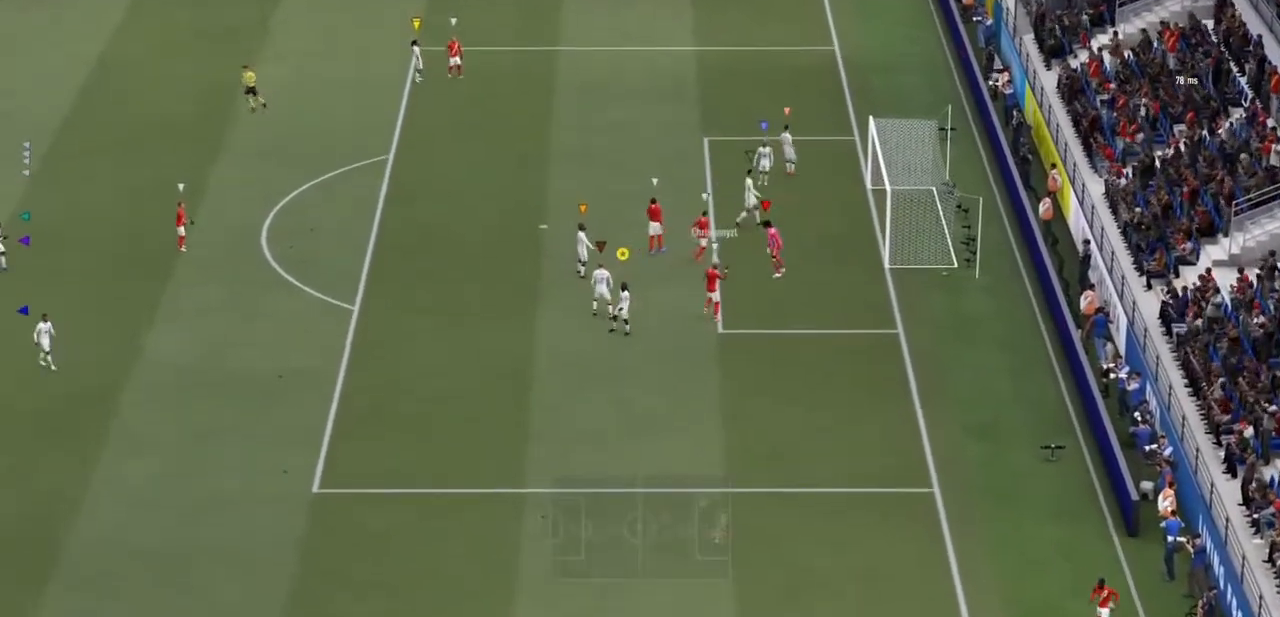
{"buttons": [], "left_stick": "center", "right_stick": "center", "events": [[266, "CROSS", "up"], [300, "CROSS", "down"], [333, "CROSS", "up"]]}
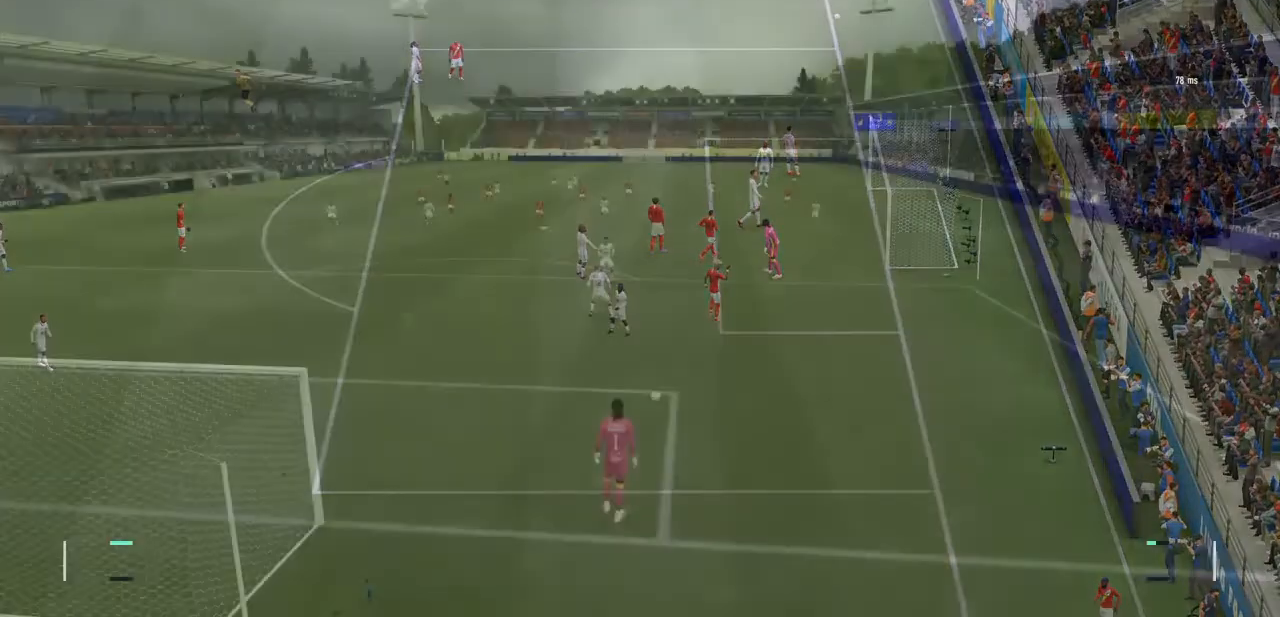
{"buttons": [], "left_stick": "center", "right_stick": "center", "events": []}
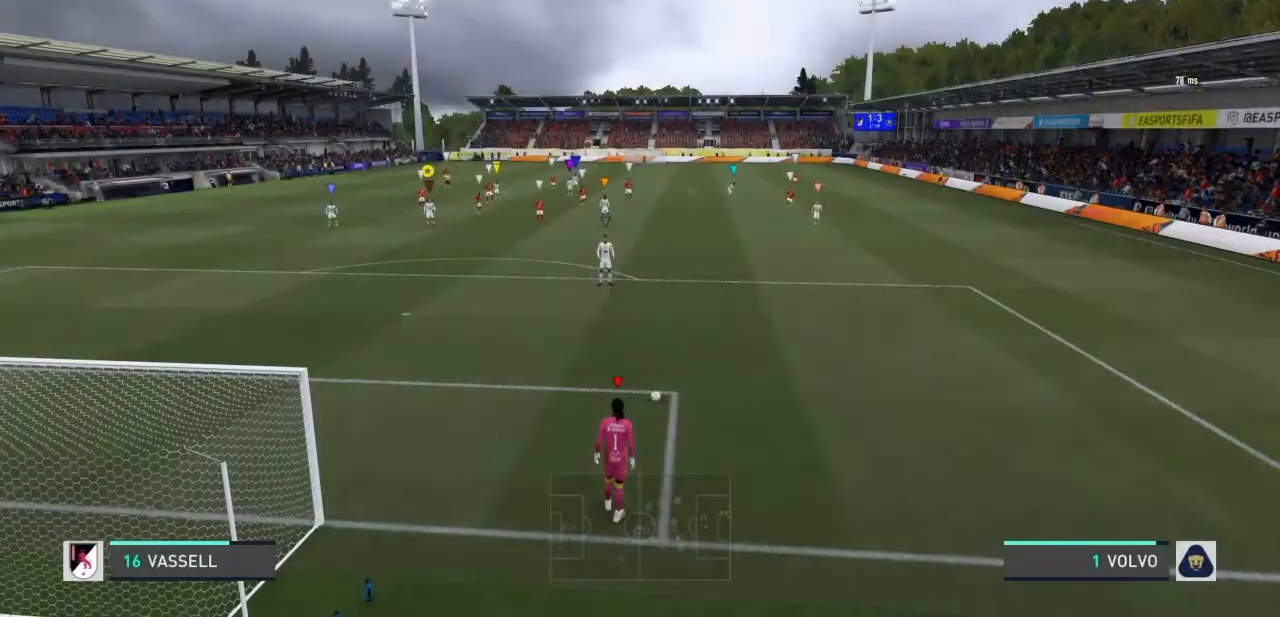
{"buttons": ["R2"], "left_stick": "center", "right_stick": "center", "events": [[100, "R2", "down"], [166, "L2", "down"], [233, "L2", "up"], [266, "R2", "up"], [400, "R2", "down"]]}
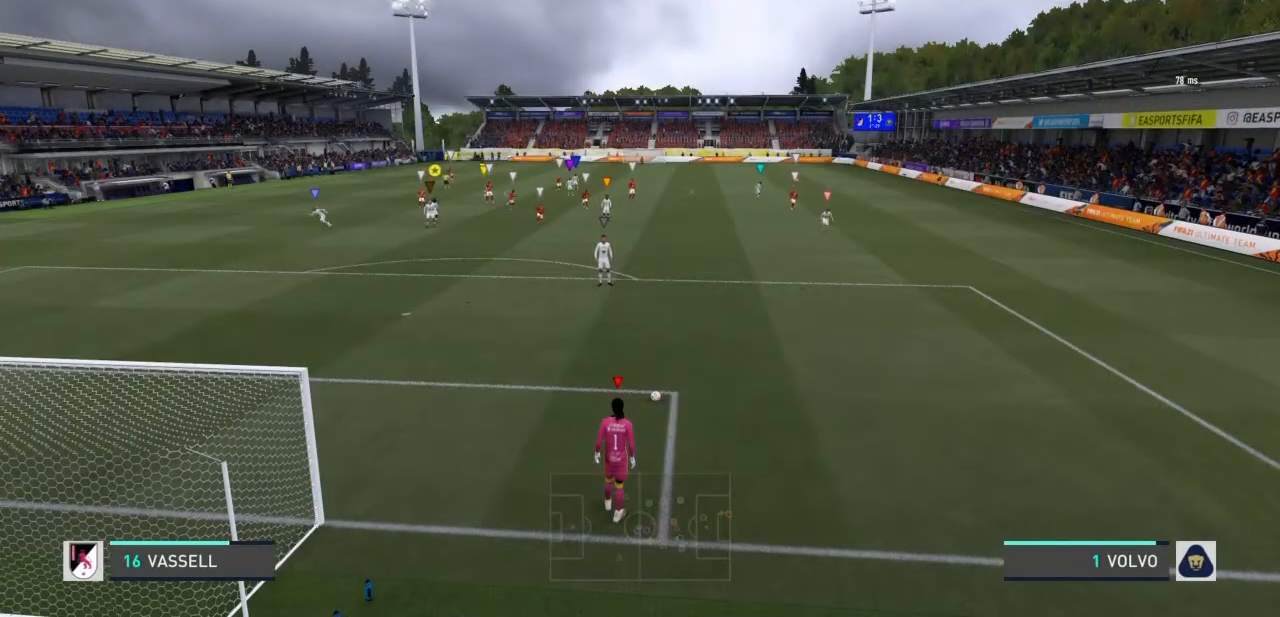
{"buttons": ["R2"], "left_stick": "center", "right_stick": "center"}
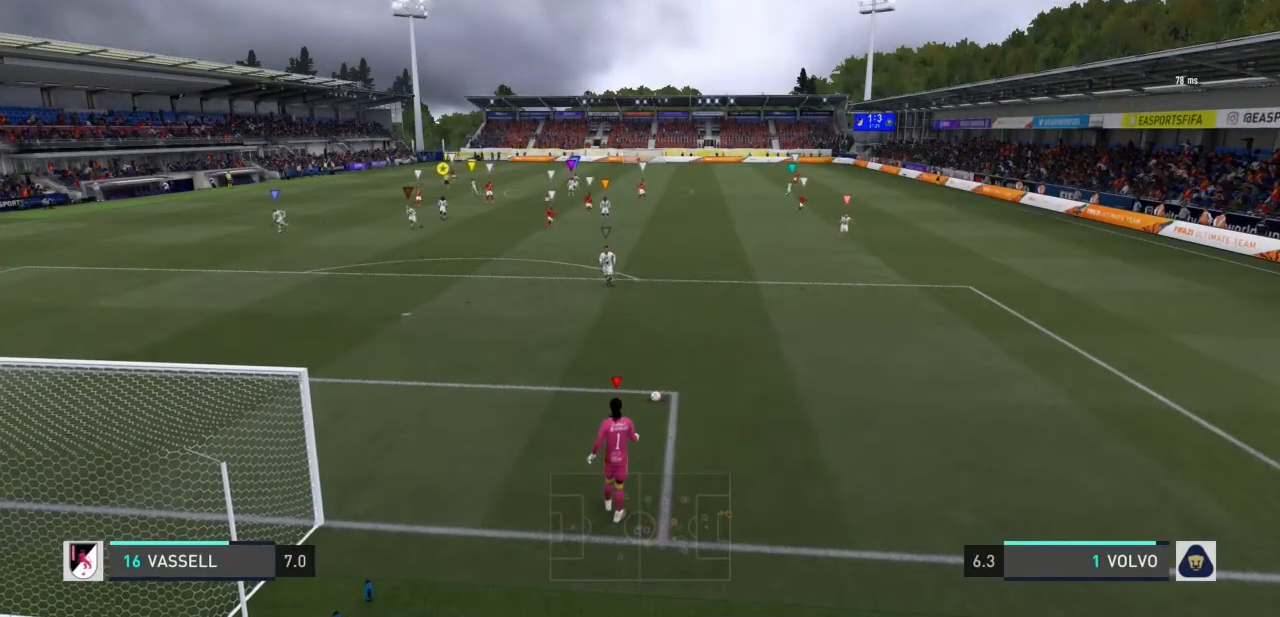
{"buttons": ["R2"], "left_stick": "center", "right_stick": "center", "events": [[66, "R2", "up"], [166, "R2", "down"], [300, "R2", "up"], [400, "R2", "down"]]}
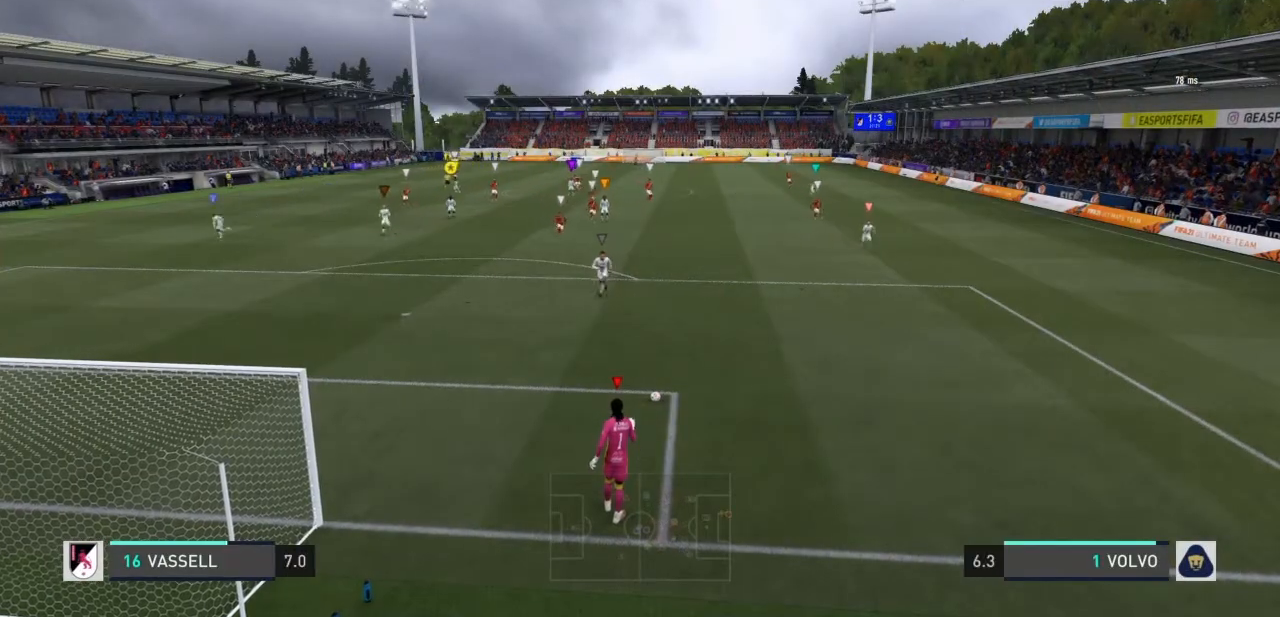
{"buttons": [], "left_stick": "center", "right_stick": "center", "events": [[33, "R2", "up"], [100, "R2", "down"], [267, "R2", "up"]]}